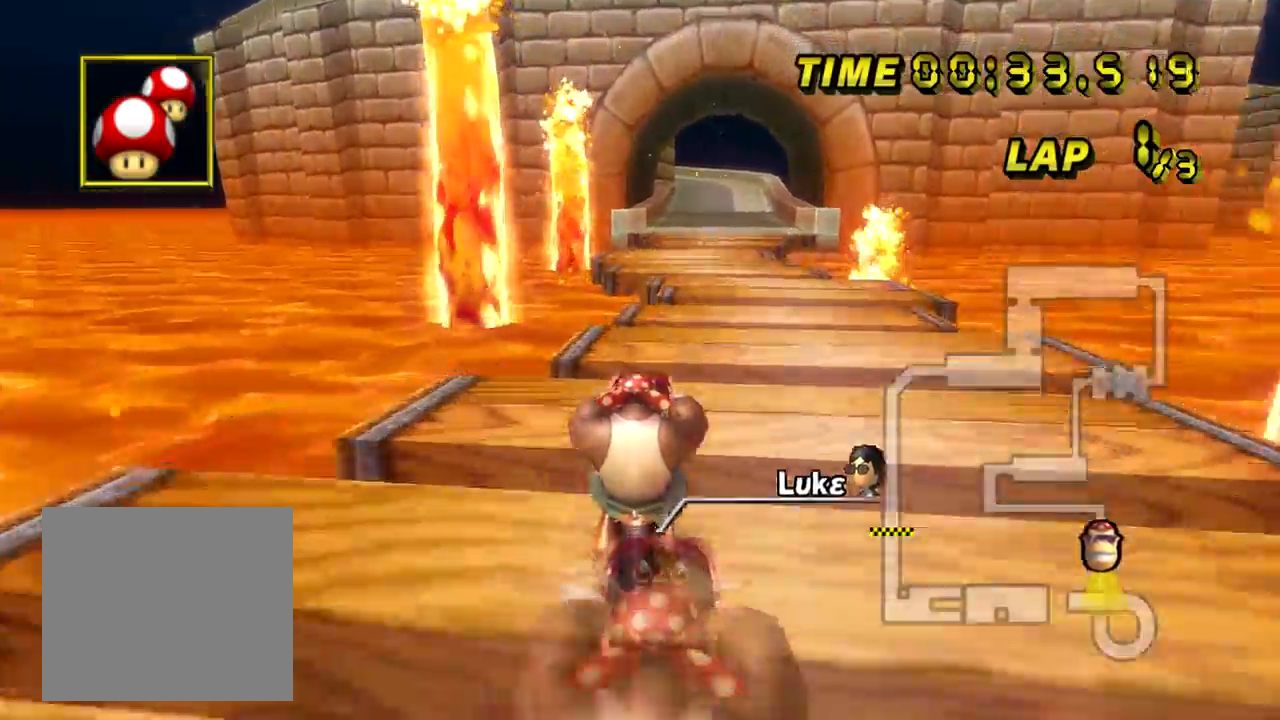
Gameplay with a controller (Nintendo layout); each line is a JSON object with the inputs held at the frame after it. "events" lists button and stick changes between this image and that frame as [ms after this image, input, new state], when the widget could be followed in between. Not read: L1 L3 R3 X Y Z.
{"buttons": ["A"], "left_stick": "center", "events": []}
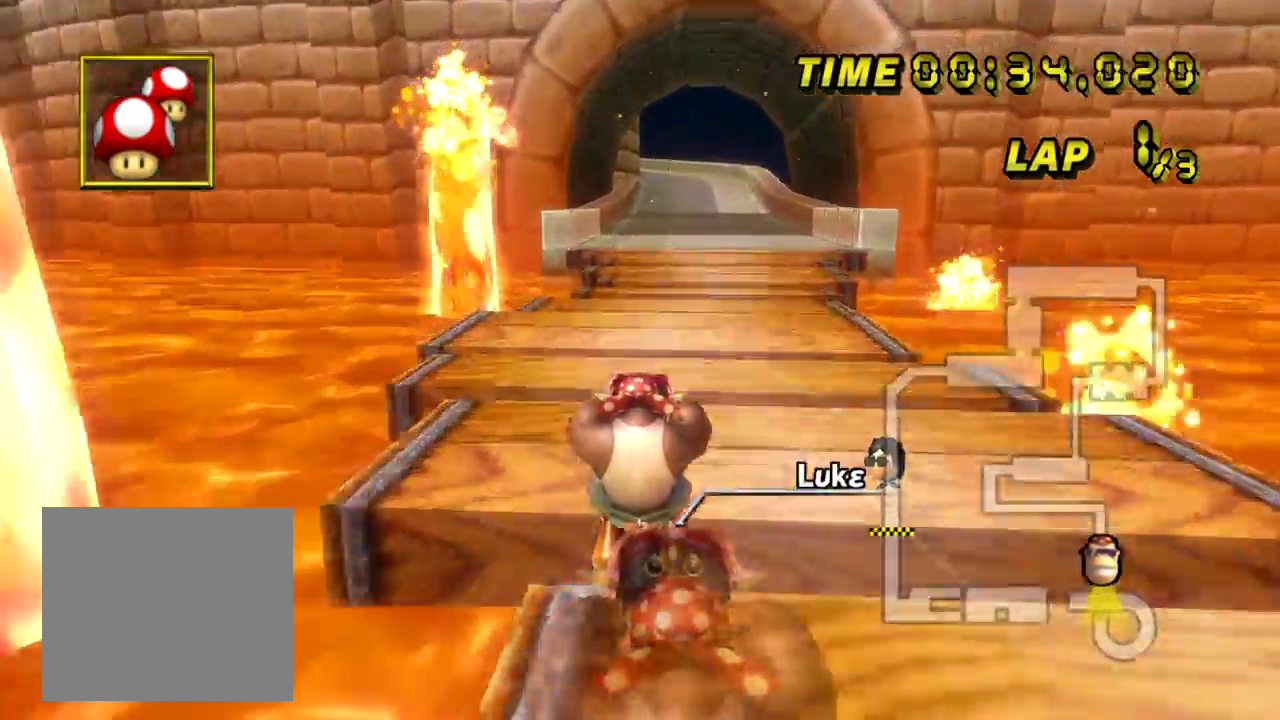
{"buttons": ["A"], "left_stick": "center", "events": []}
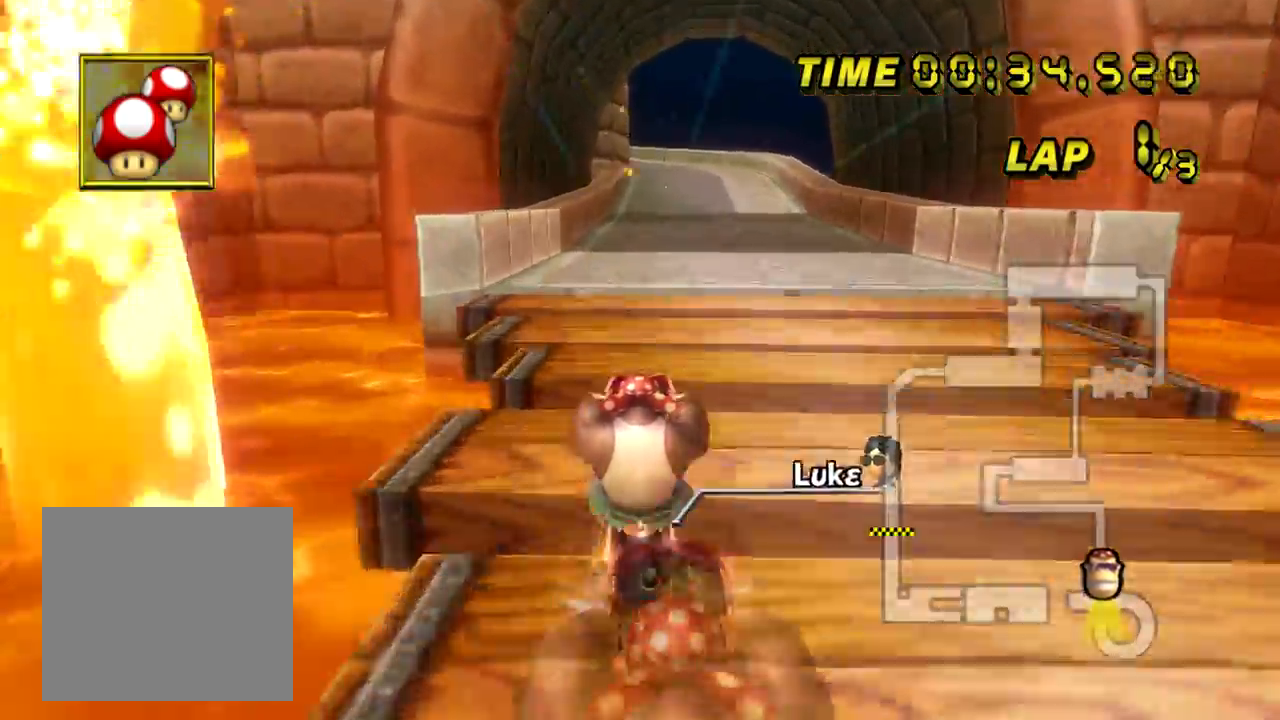
{"buttons": ["A"], "left_stick": "center", "events": [[384, "left_stick", "left"], [434, "left_stick", "center"]]}
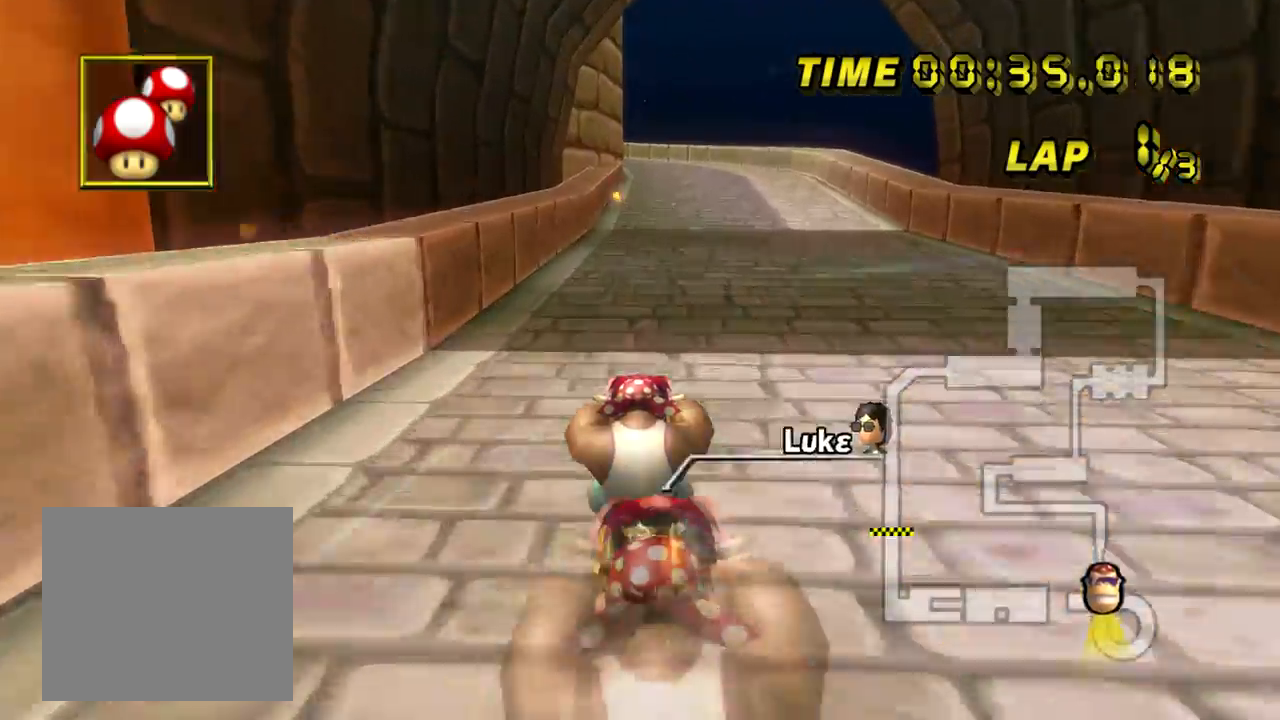
{"buttons": ["A"], "left_stick": "center", "events": []}
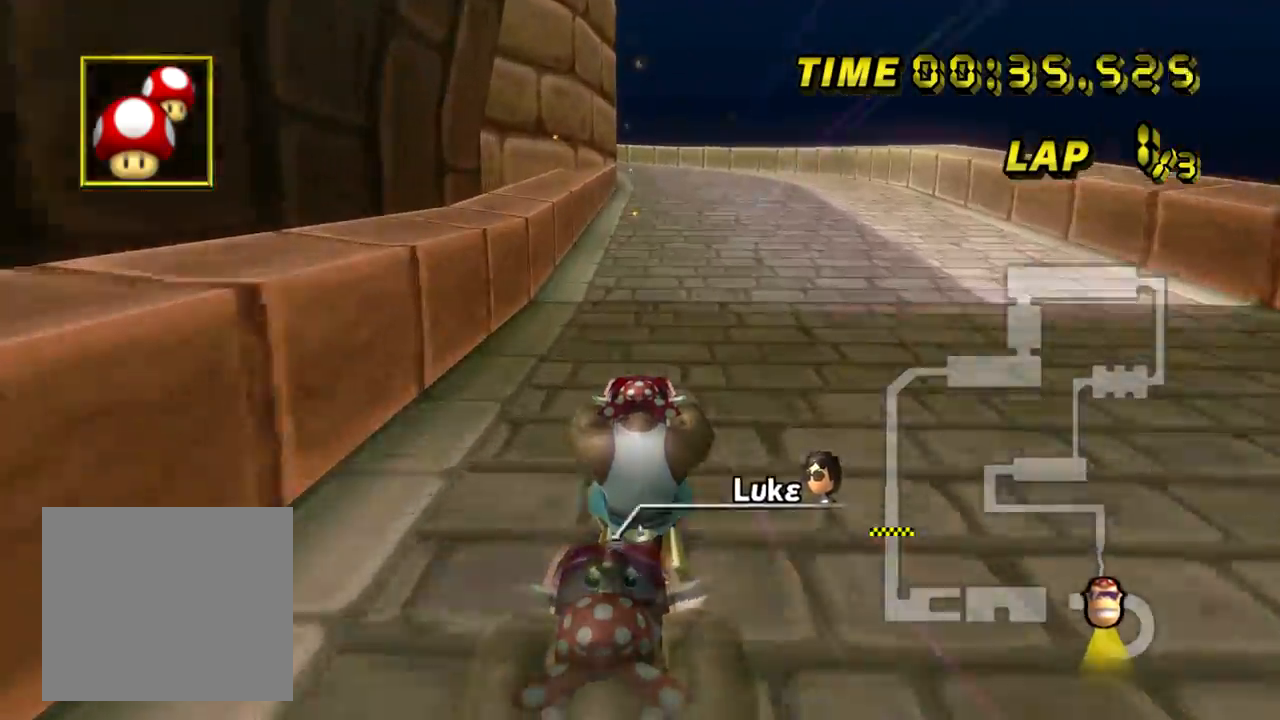
{"buttons": ["A"], "left_stick": "center", "events": []}
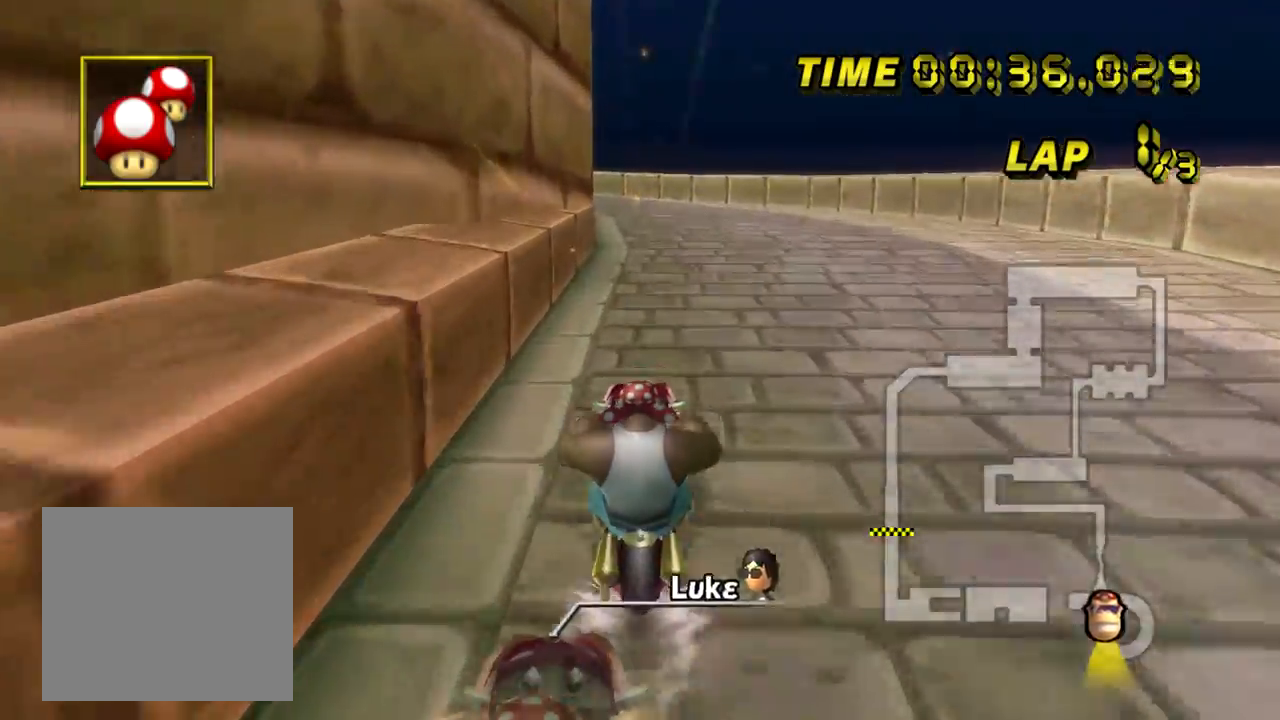
{"buttons": ["A", "B"], "left_stick": "left", "events": [[250, "B", "down"], [250, "left_stick", "left"]]}
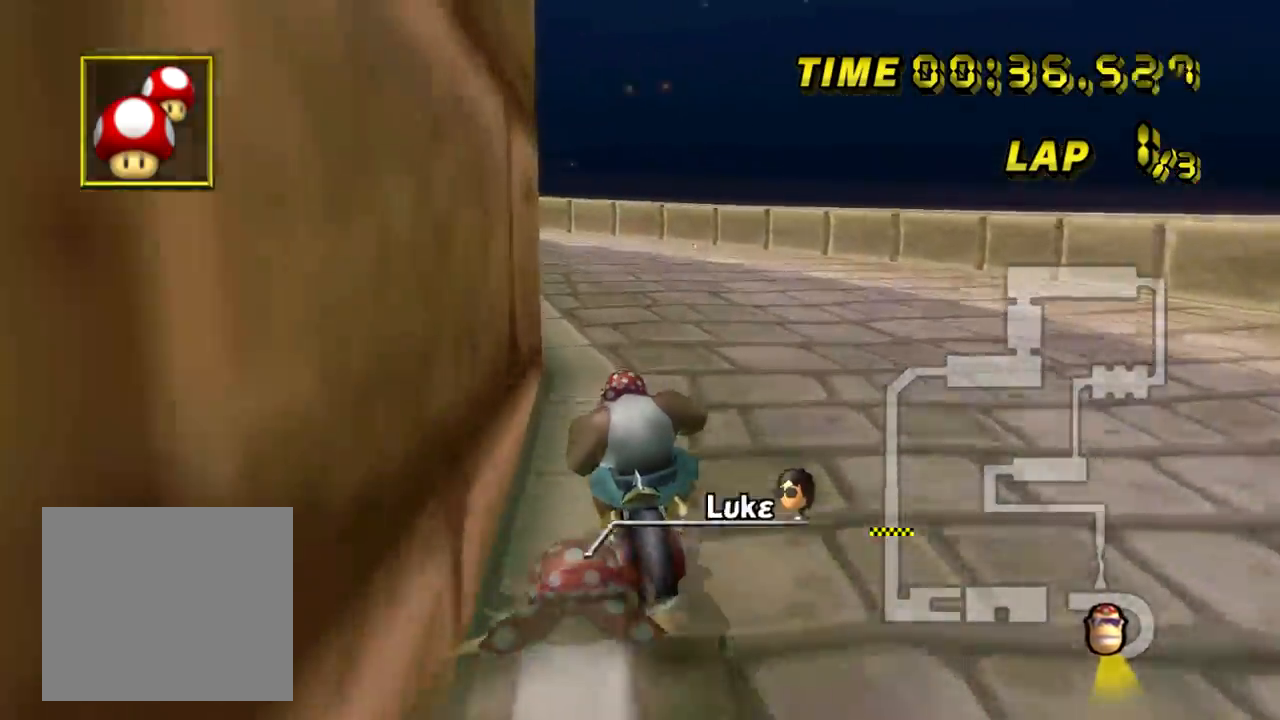
{"buttons": ["A", "B"], "left_stick": "up-left", "events": [[34, "left_stick", "up-left"], [200, "left_stick", "left"], [417, "left_stick", "up-left"]]}
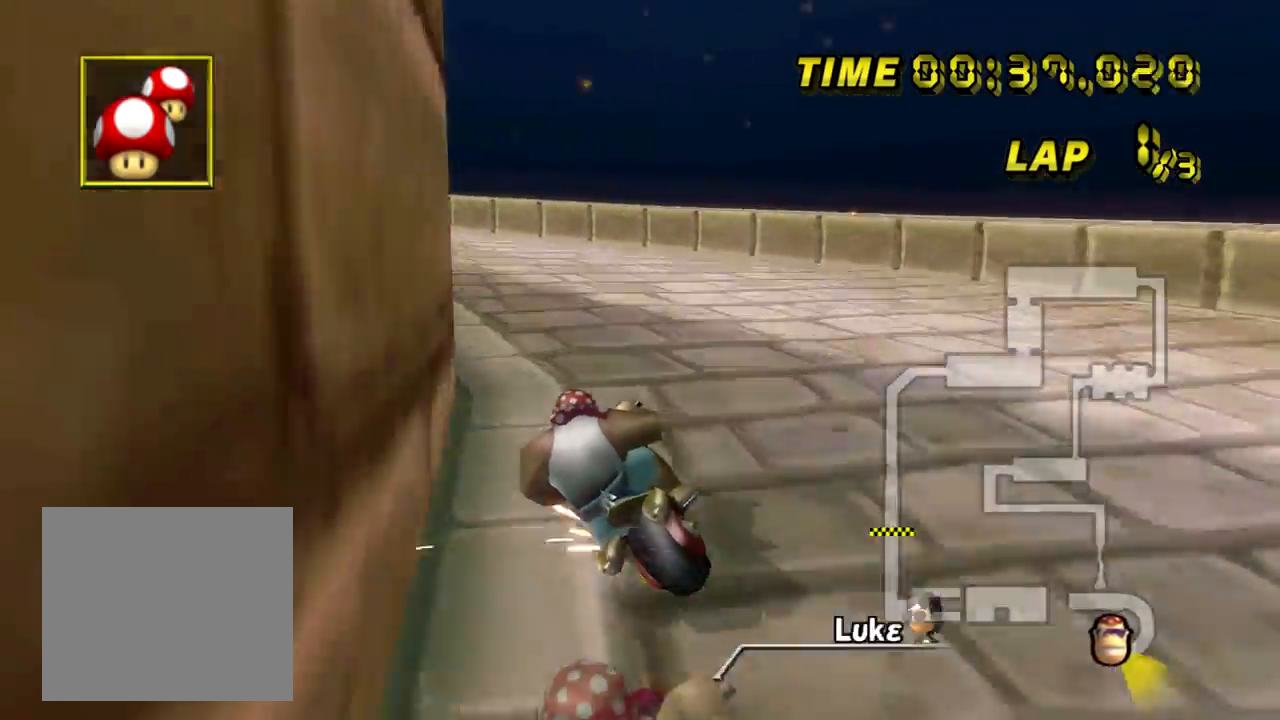
{"buttons": ["A", "B"], "left_stick": "left", "events": [[250, "left_stick", "left"]]}
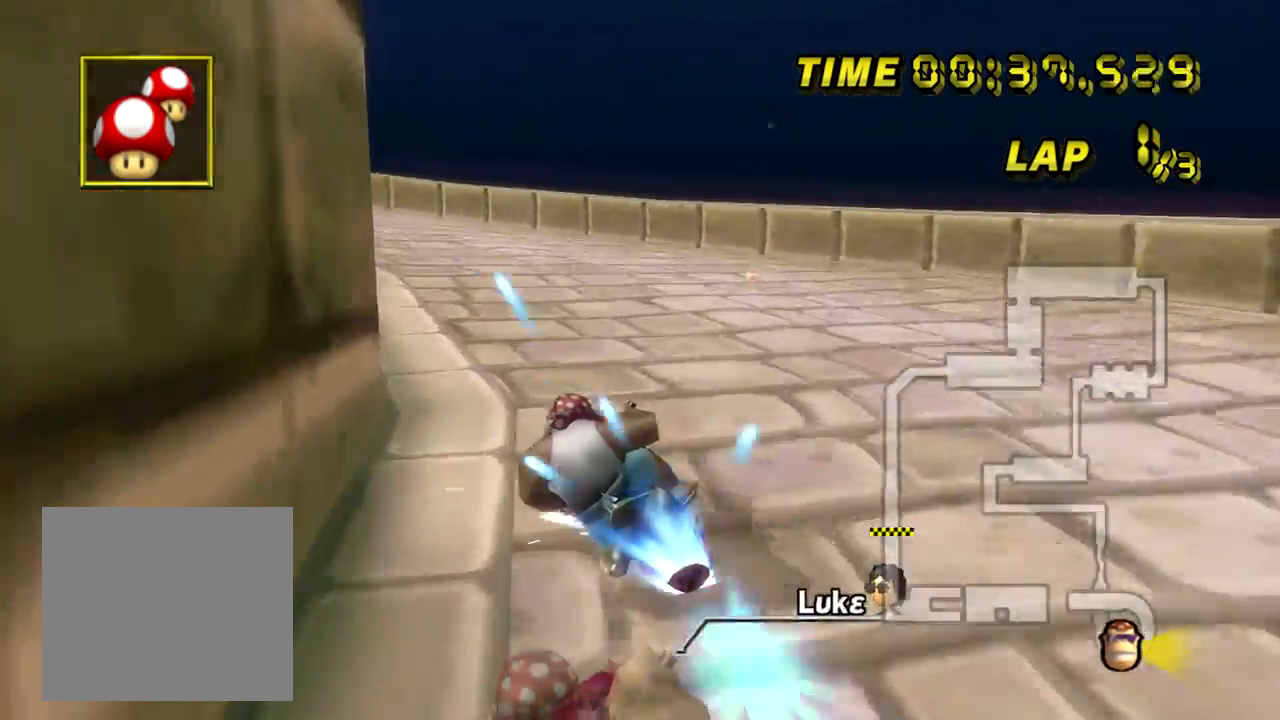
{"buttons": ["A", "B"], "left_stick": "left", "events": [[350, "B", "up"], [401, "B", "down"]]}
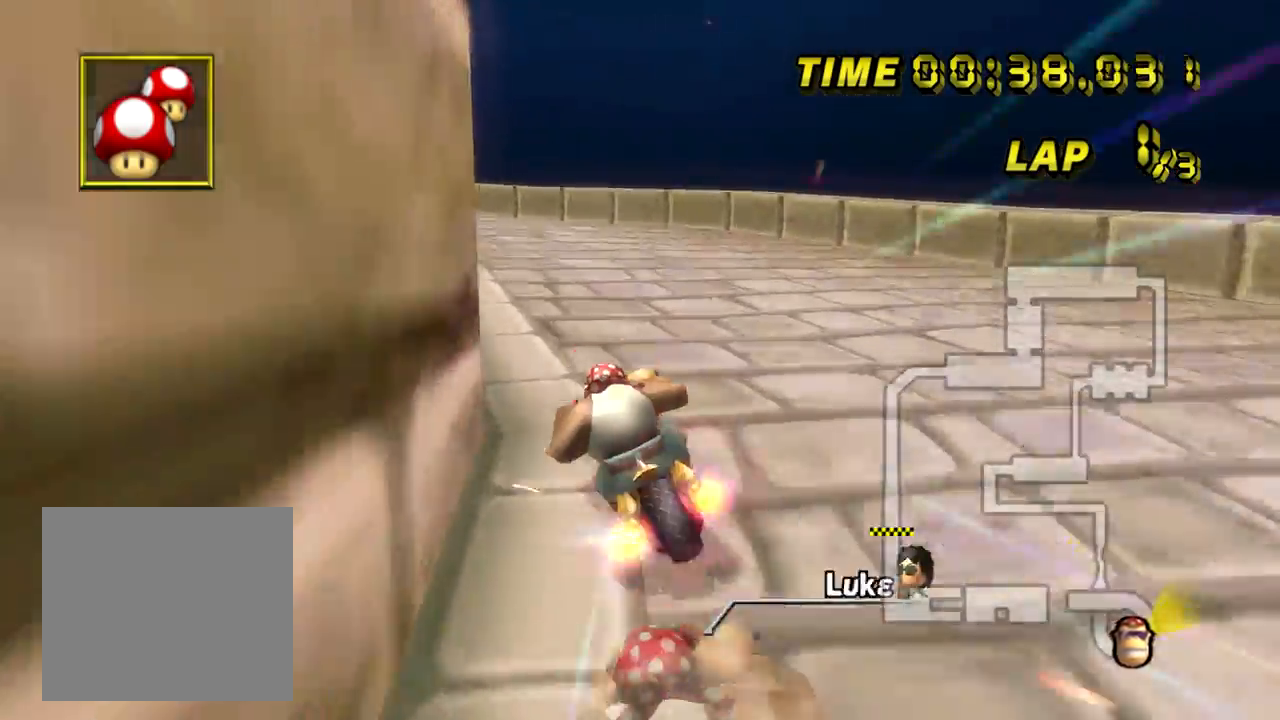
{"buttons": ["A", "B"], "left_stick": "left", "events": []}
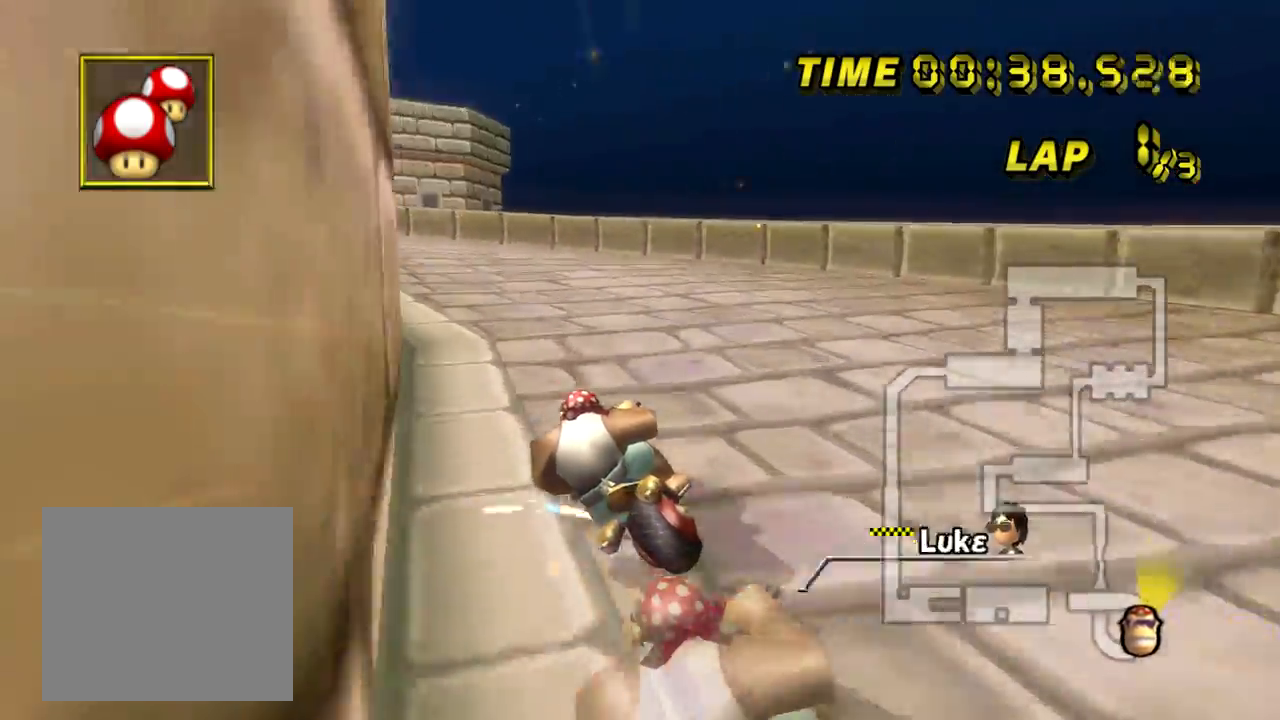
{"buttons": ["A", "B"], "left_stick": "left", "events": [[67, "left_stick", "up-left"], [184, "left_stick", "left"]]}
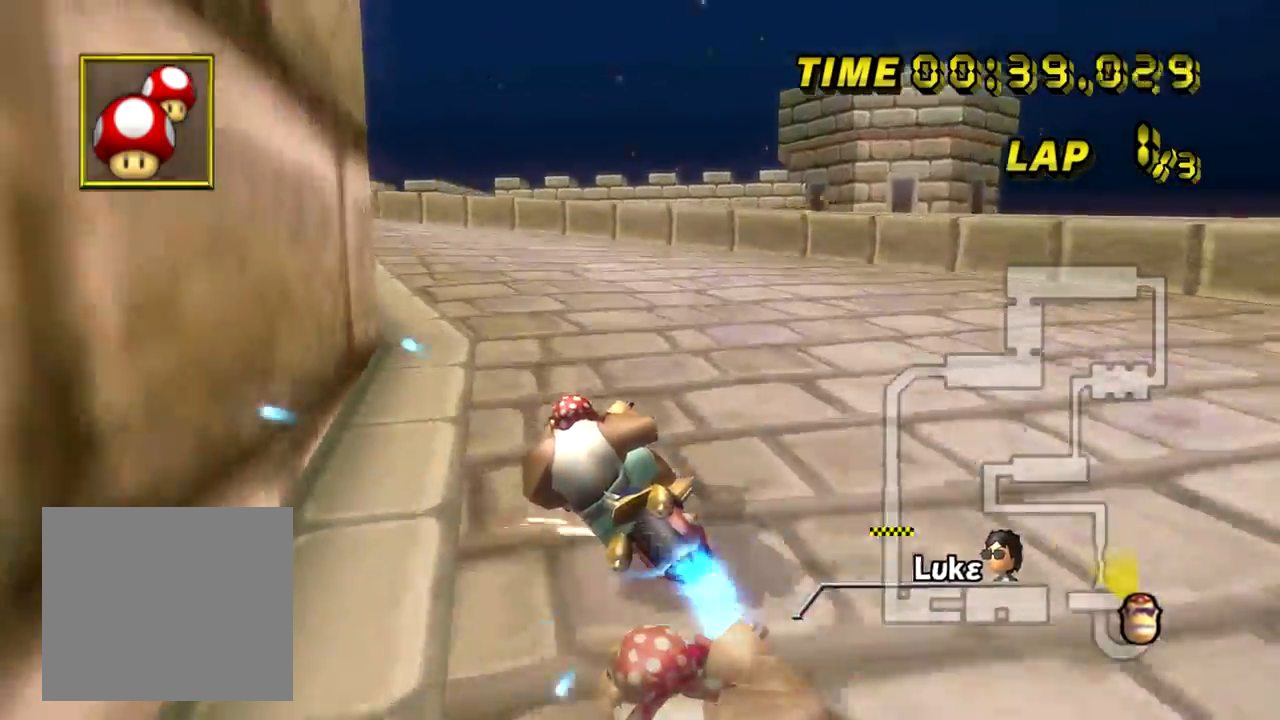
{"buttons": ["A"], "left_stick": "left", "events": [[233, "B", "up"]]}
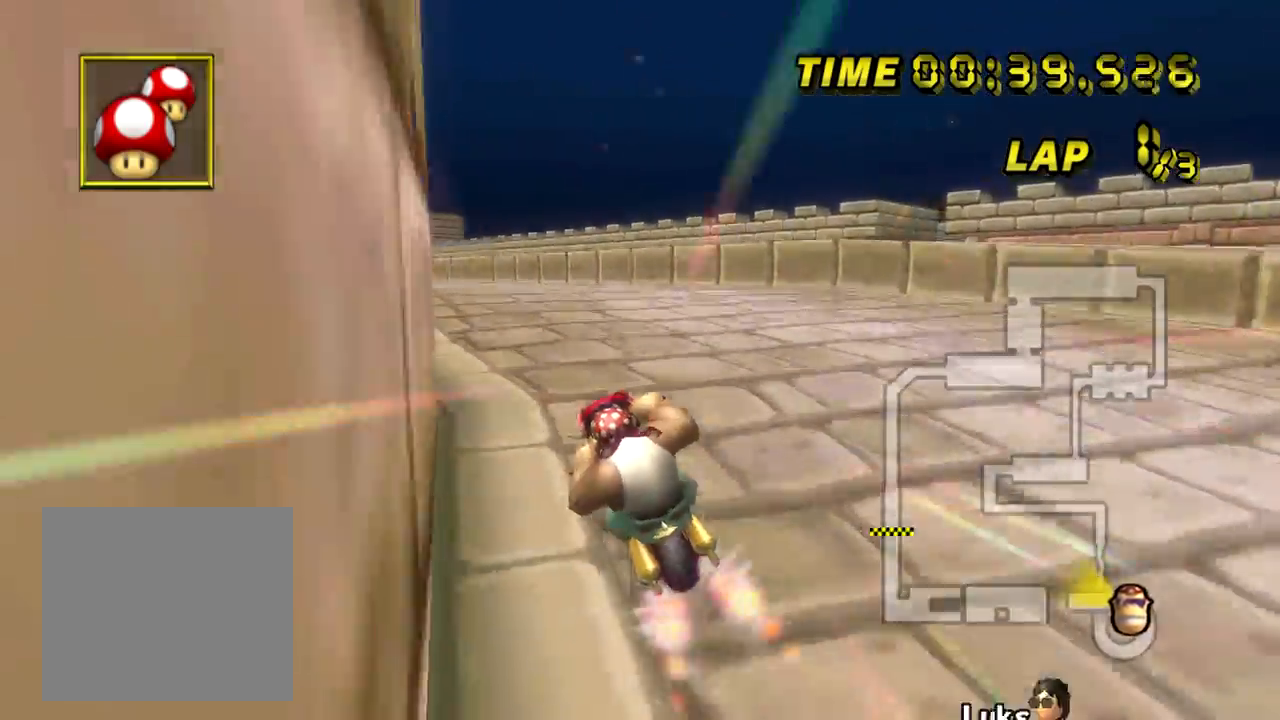
{"buttons": ["A"], "left_stick": "center", "events": [[84, "left_stick", "center"]]}
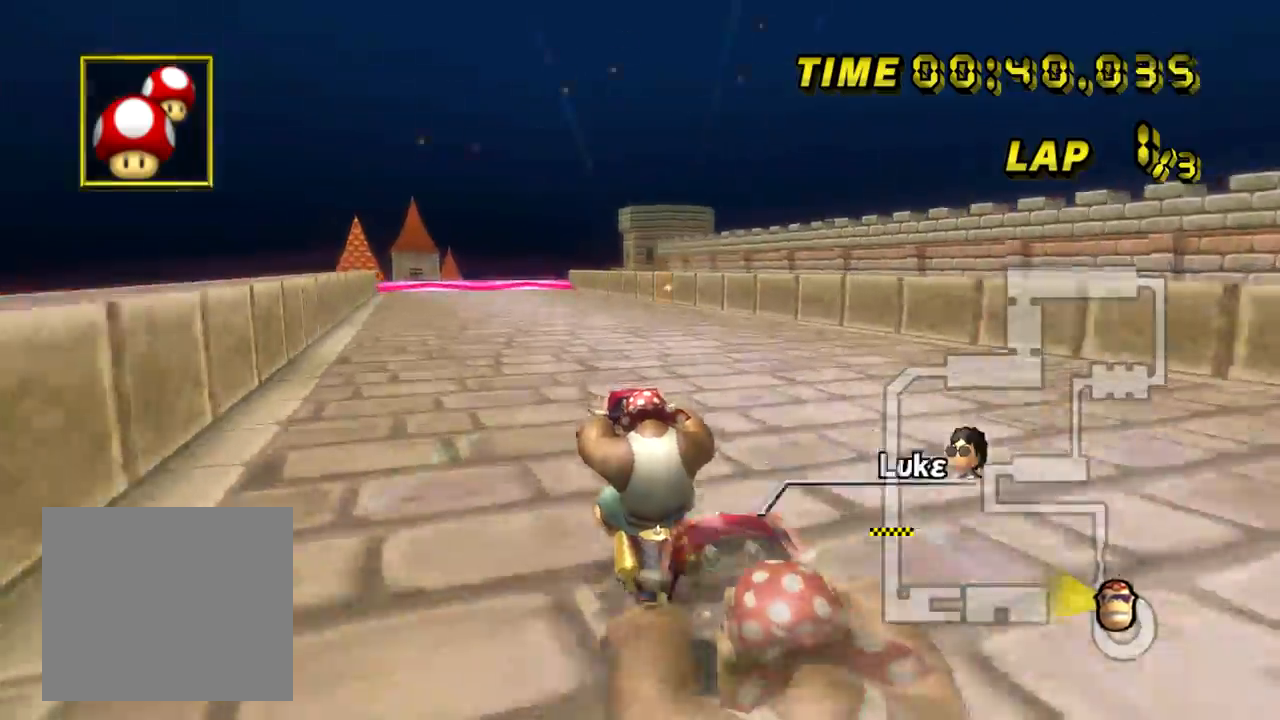
{"buttons": ["A"], "left_stick": "center", "events": []}
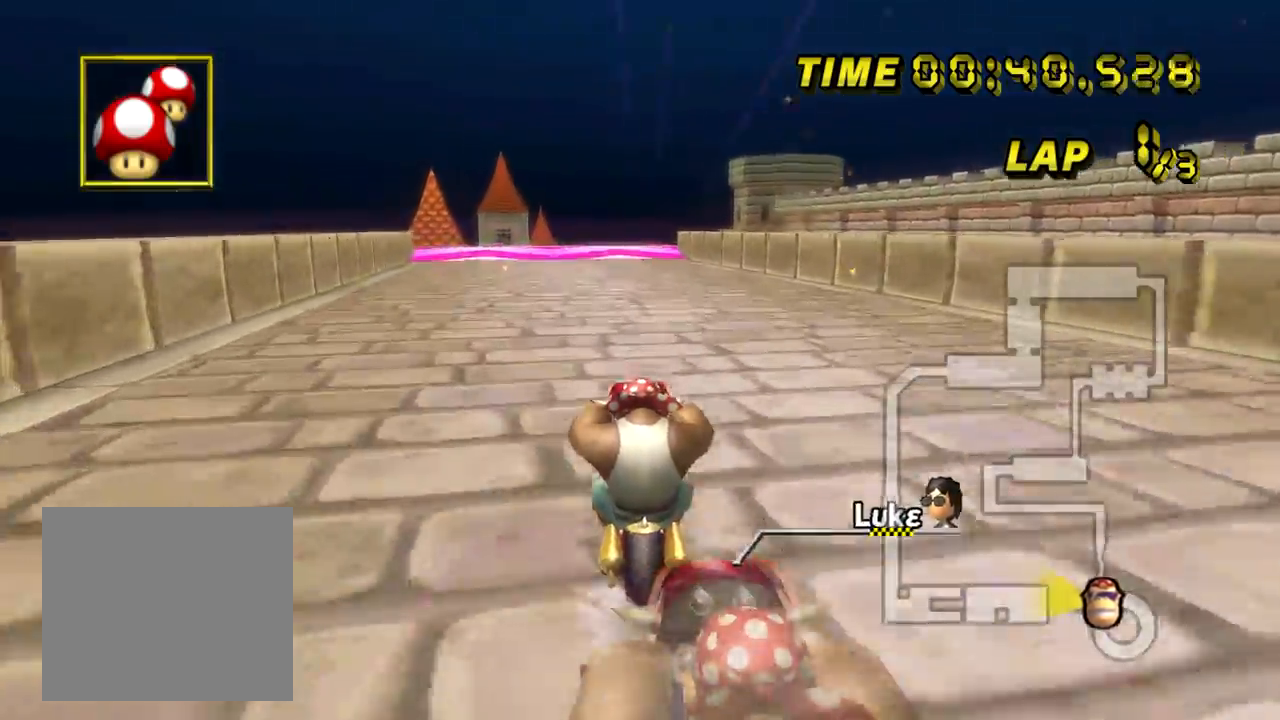
{"buttons": ["A"], "left_stick": "center", "events": []}
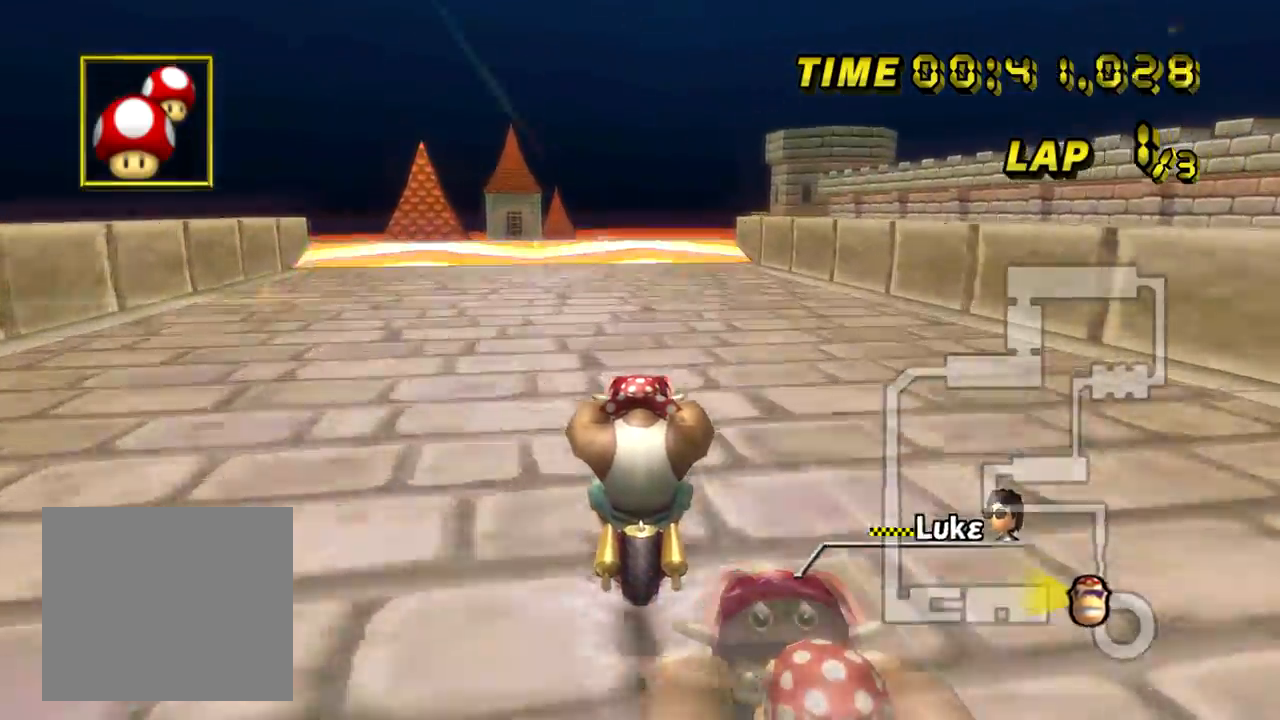
{"buttons": ["A"], "left_stick": "center", "events": []}
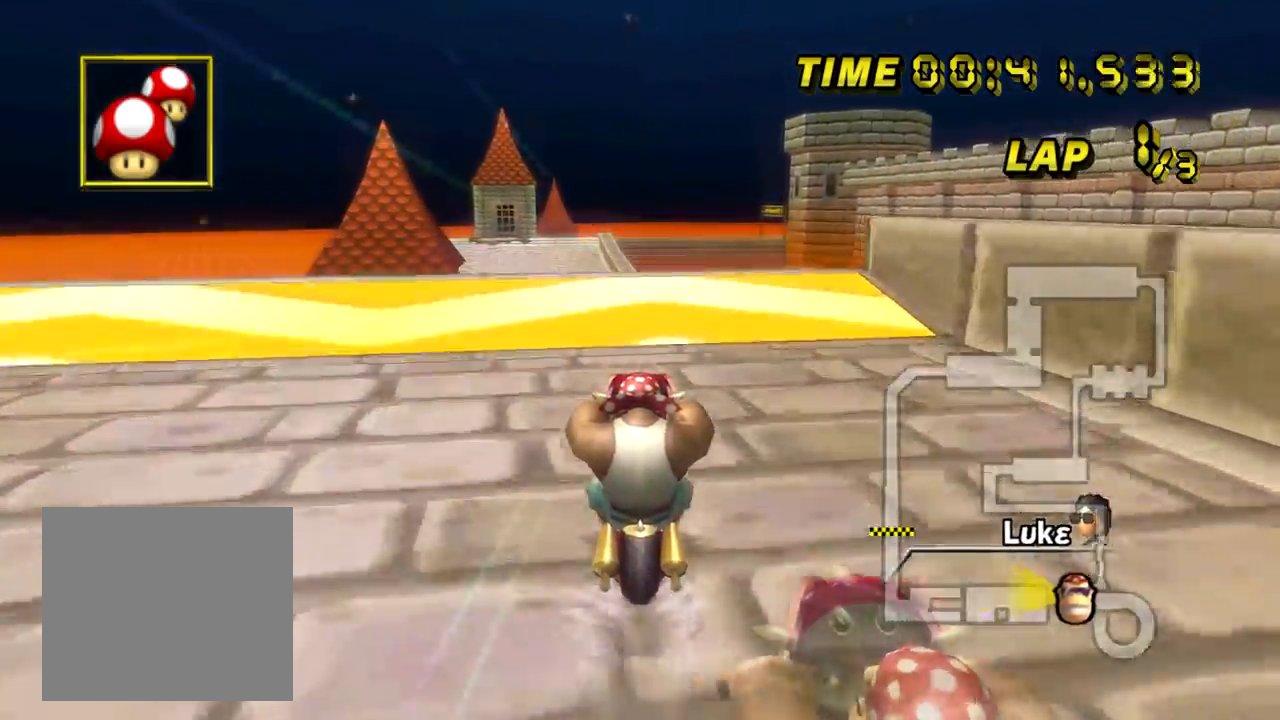
{"buttons": ["A"], "left_stick": "right", "events": [[234, "left_stick", "right"]]}
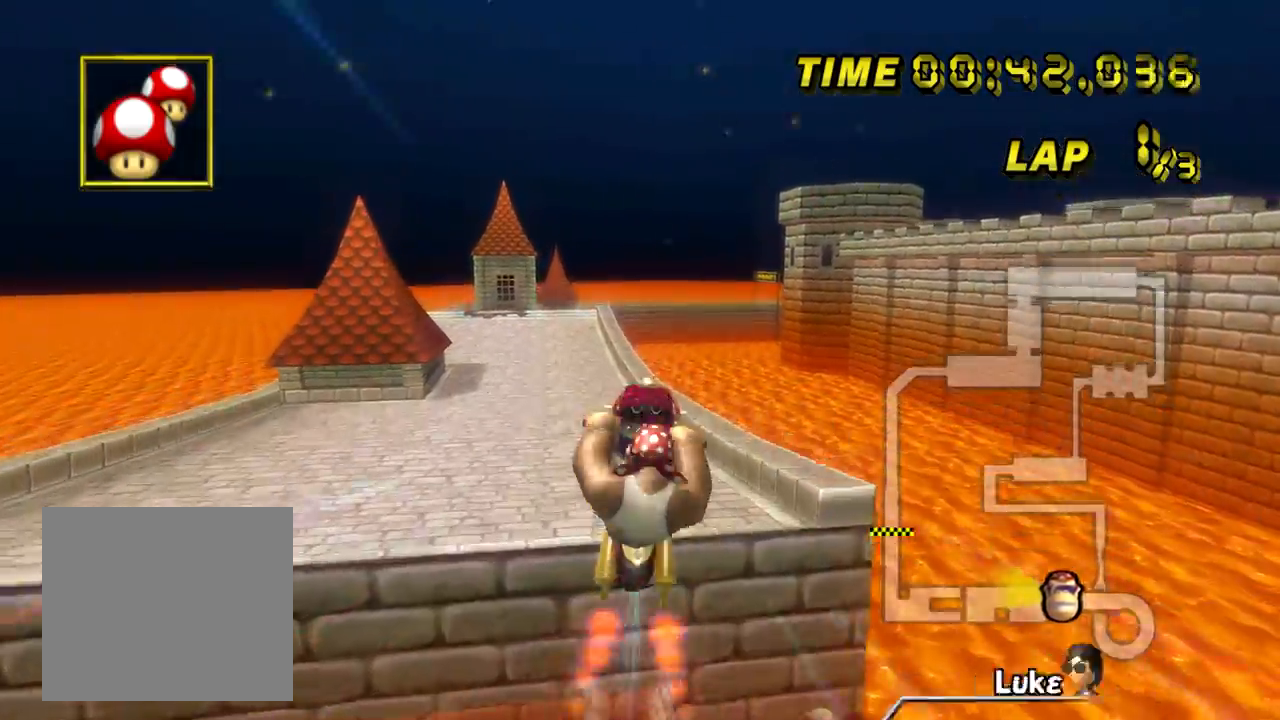
{"buttons": ["A"], "left_stick": "up", "events": [[317, "left_stick", "up"]]}